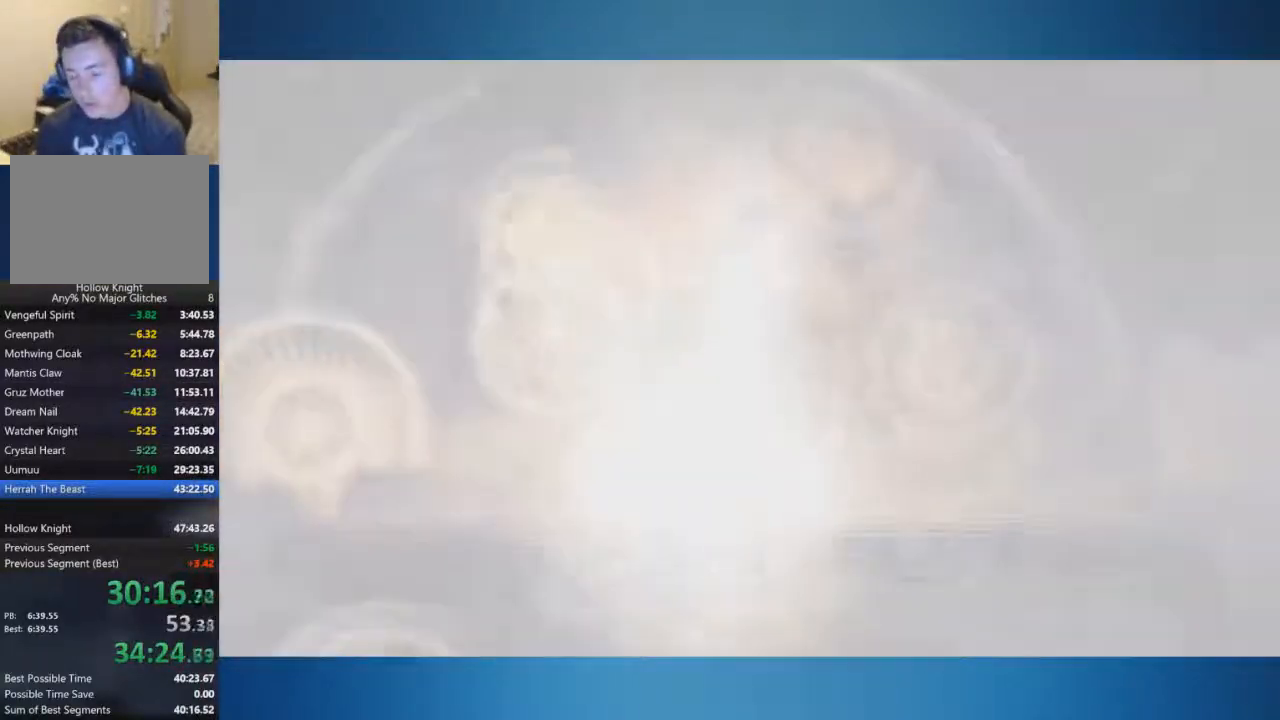
Gameplay with a controller (Xbox layout); each line is a JSON object with the inputs held at the frame after it. "events" lists button and stick changes between this image and that frame as [ms after this image, input, new state], when the widget could be followed in between. Not read: L1 L2 L3 R1 R2 R3.
{"buttons": ["A", "B"], "left_stick": "center", "right_stick": "center", "events": [[167, "A", "up"], [184, "A", "down"], [251, "A", "up"], [301, "A", "down"], [417, "A", "up"], [467, "A", "down"]]}
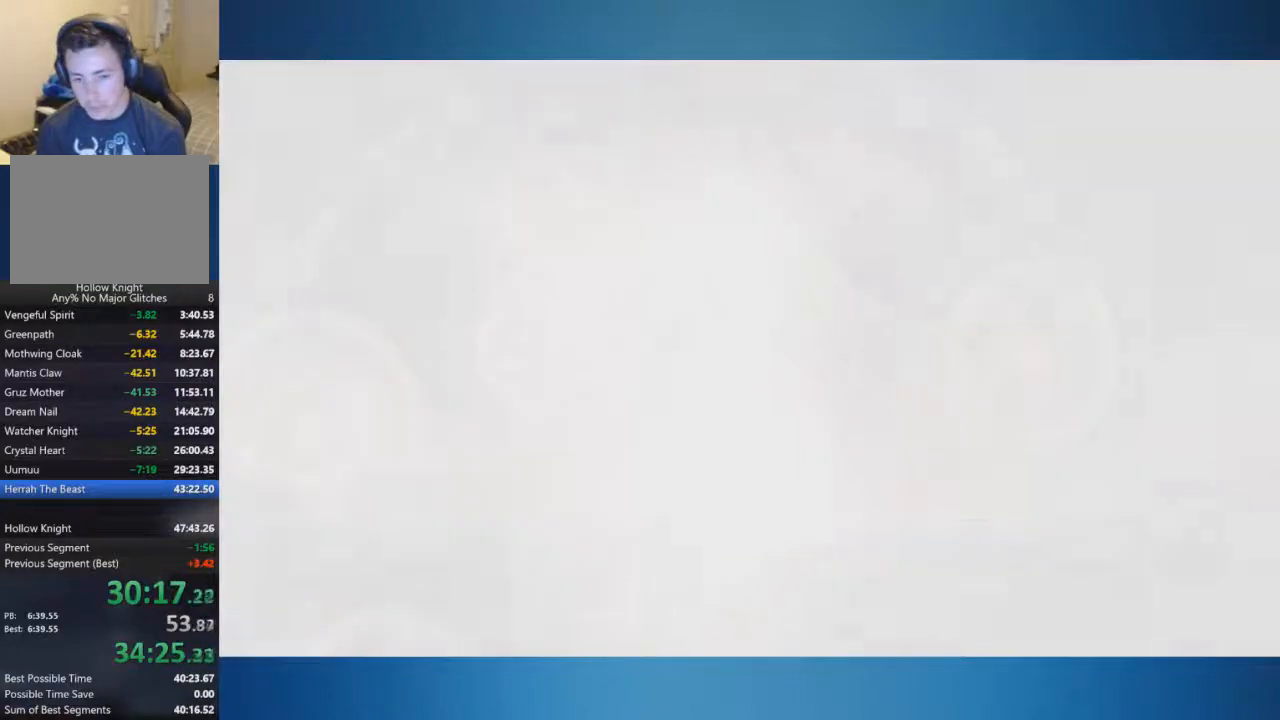
{"buttons": ["A", "B"], "left_stick": "center", "right_stick": "center", "events": [[33, "A", "up"], [83, "A", "down"], [167, "A", "up"], [217, "A", "down"], [283, "A", "up"], [333, "A", "down"]]}
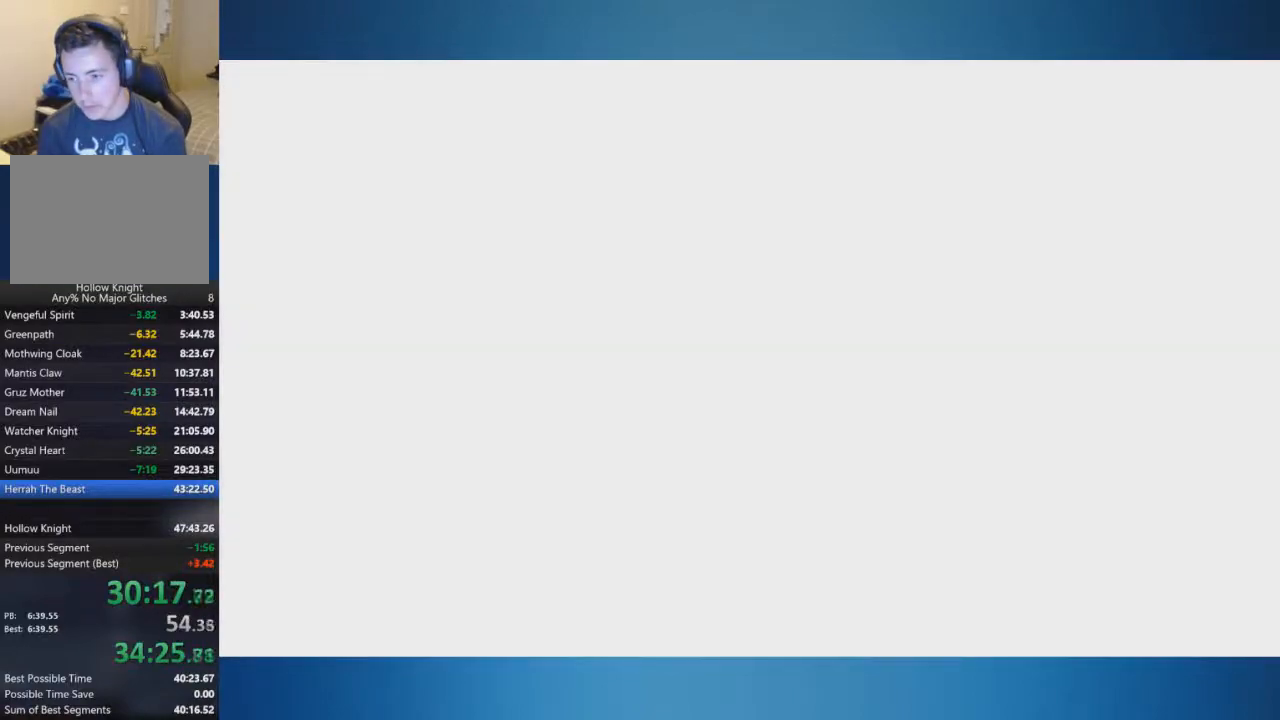
{"buttons": ["A", "B"], "left_stick": "center", "right_stick": "center", "events": [[67, "A", "up"], [117, "A", "down"]]}
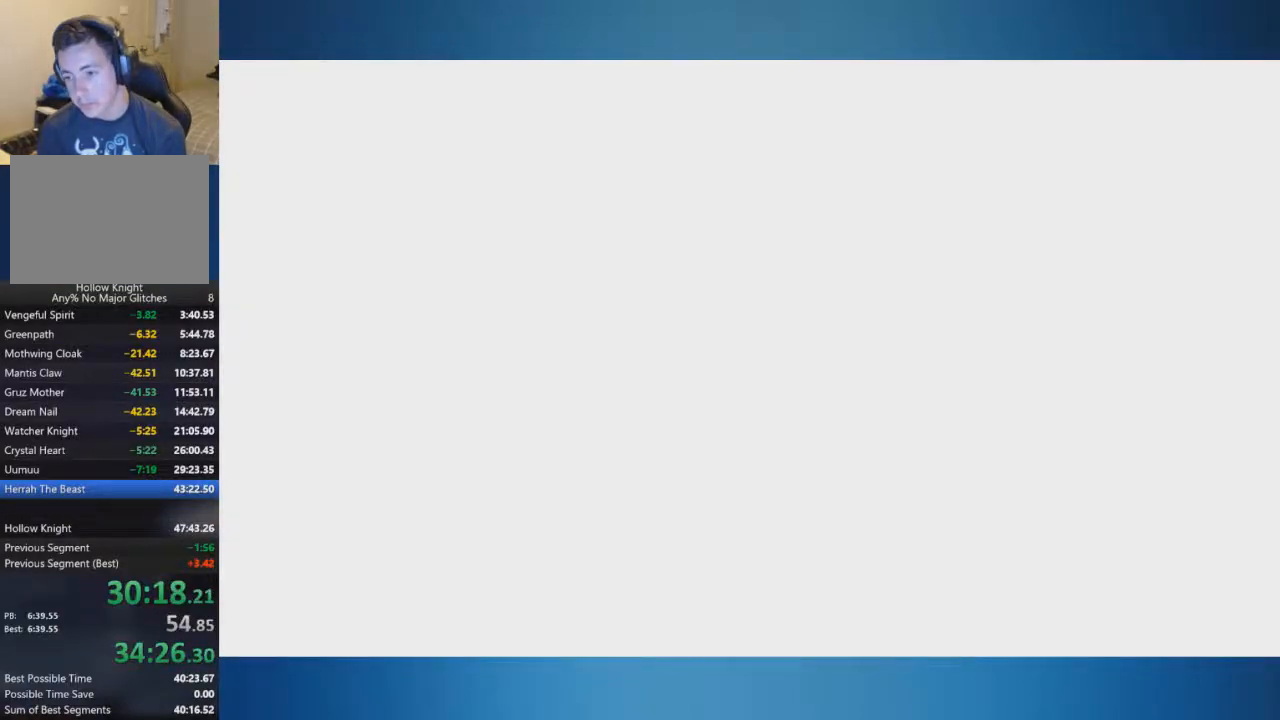
{"buttons": ["A", "B"], "left_stick": "center", "right_stick": "center", "events": [[300, "A", "up"], [367, "A", "down"]]}
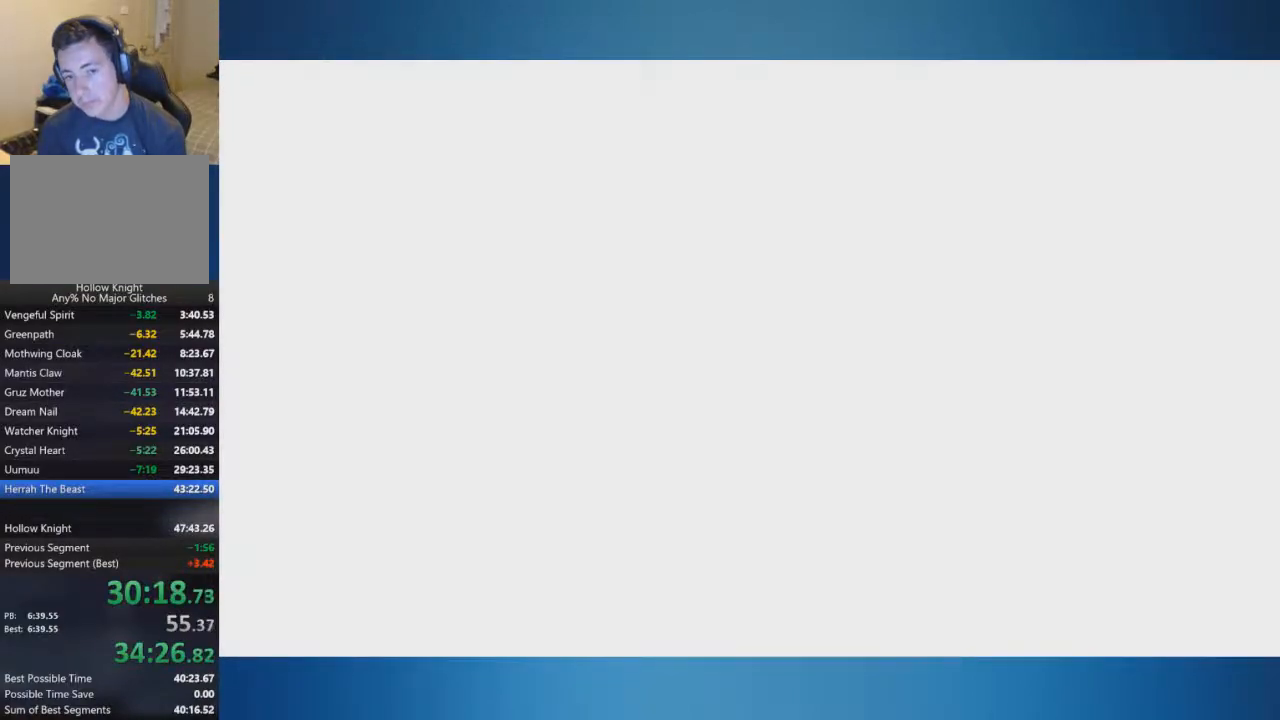
{"buttons": ["B"], "left_stick": "center", "right_stick": "center", "events": [[167, "A", "up"], [217, "A", "down"], [334, "A", "up"], [367, "A", "down"], [451, "A", "up"]]}
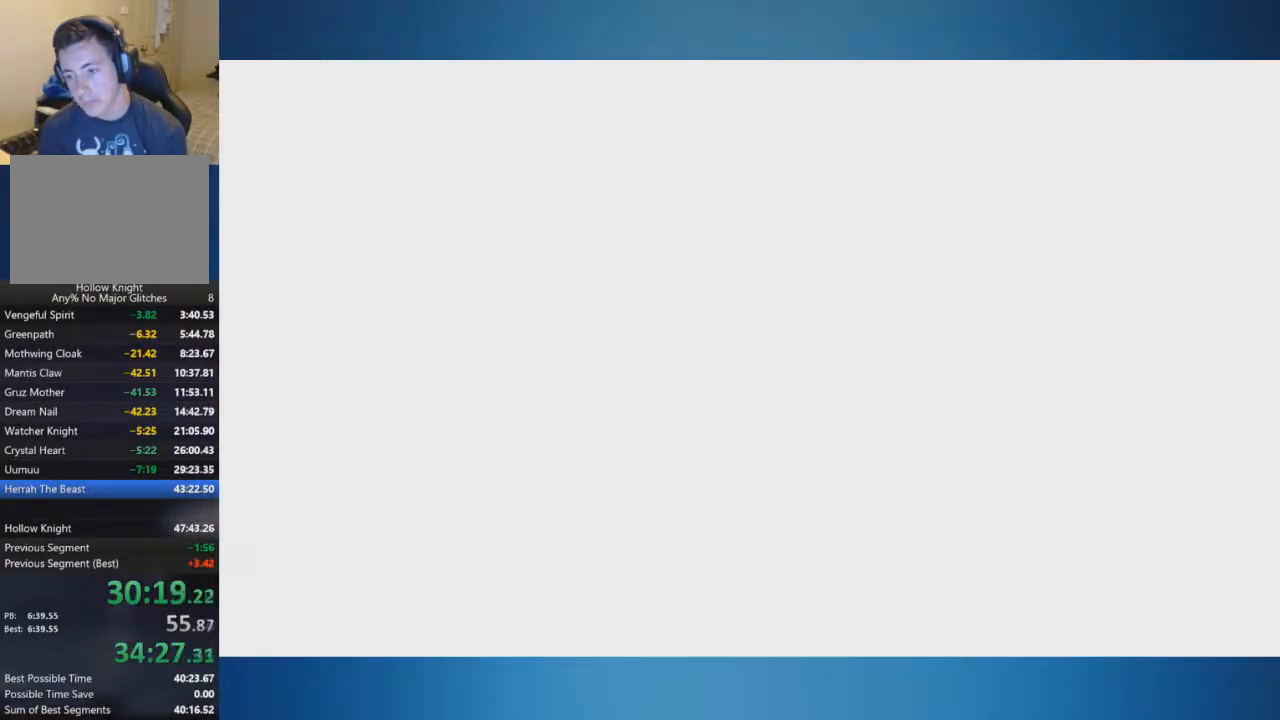
{"buttons": ["B"], "left_stick": "center", "right_stick": "center", "events": []}
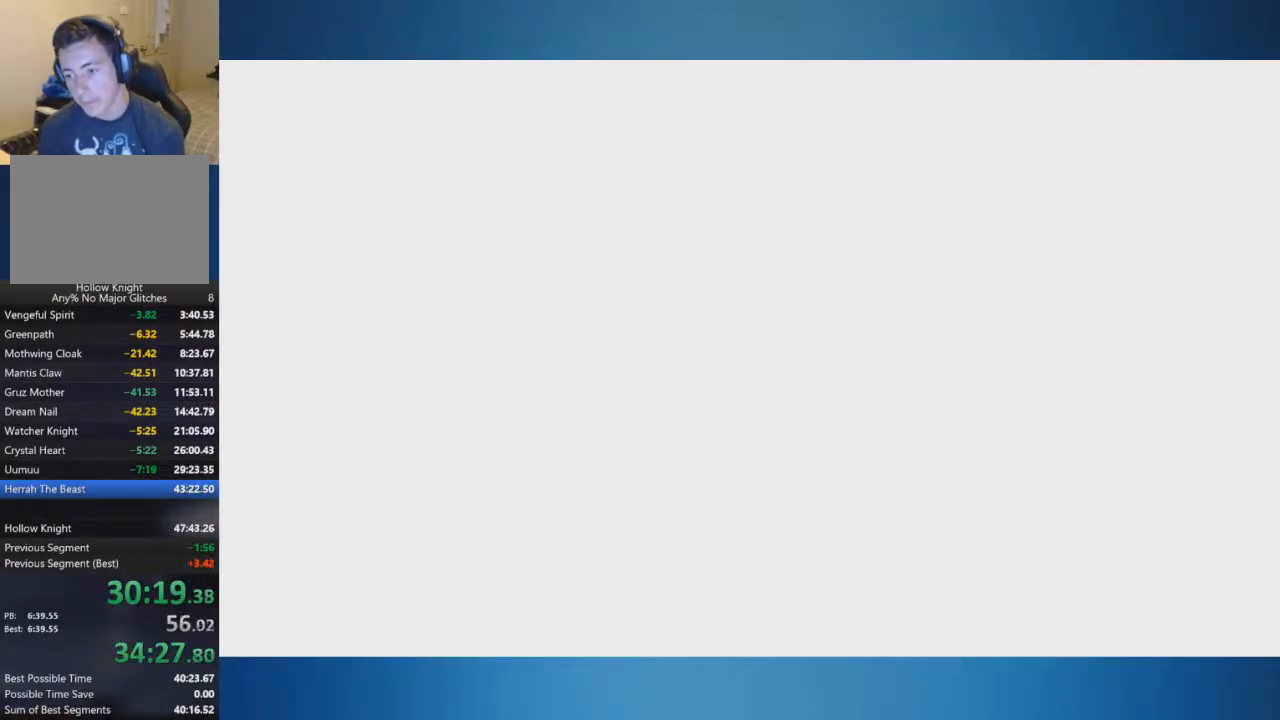
{"buttons": ["B"], "left_stick": "center", "right_stick": "center", "events": []}
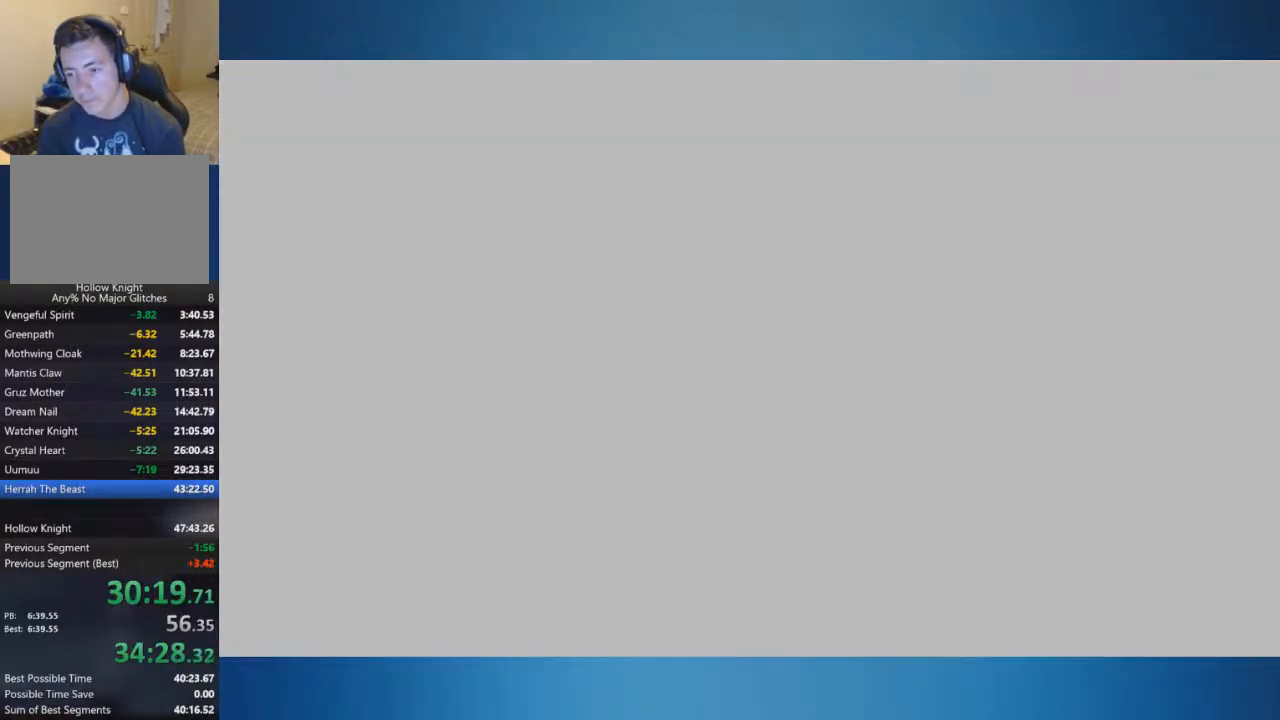
{"buttons": ["B"], "left_stick": "center", "right_stick": "center", "events": []}
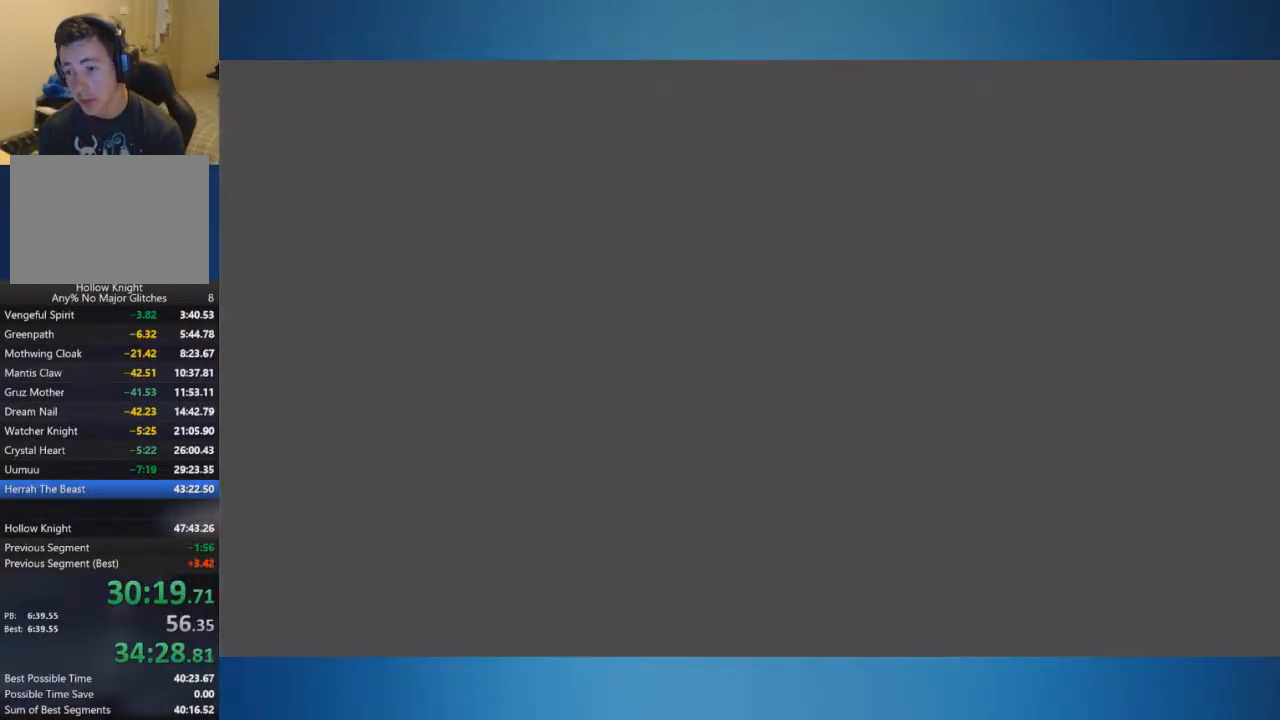
{"buttons": ["B"], "left_stick": "center", "right_stick": "center", "events": []}
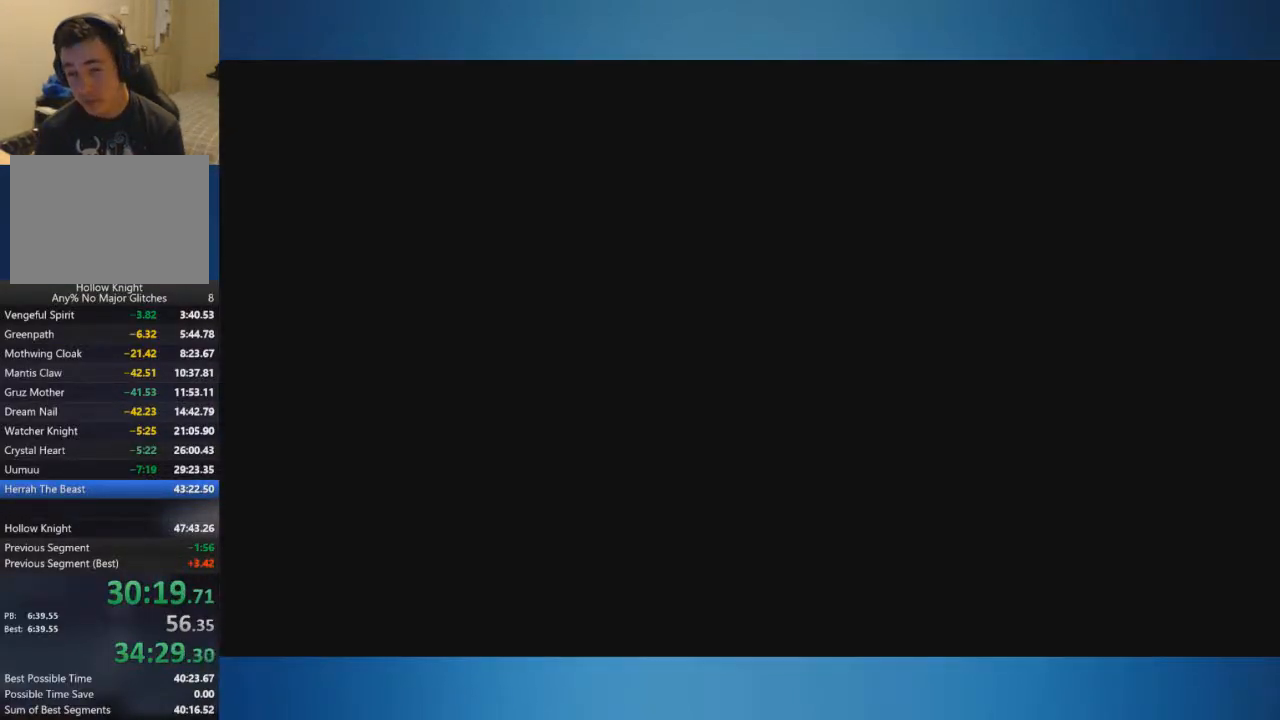
{"buttons": ["B"], "left_stick": "center", "right_stick": "center", "events": []}
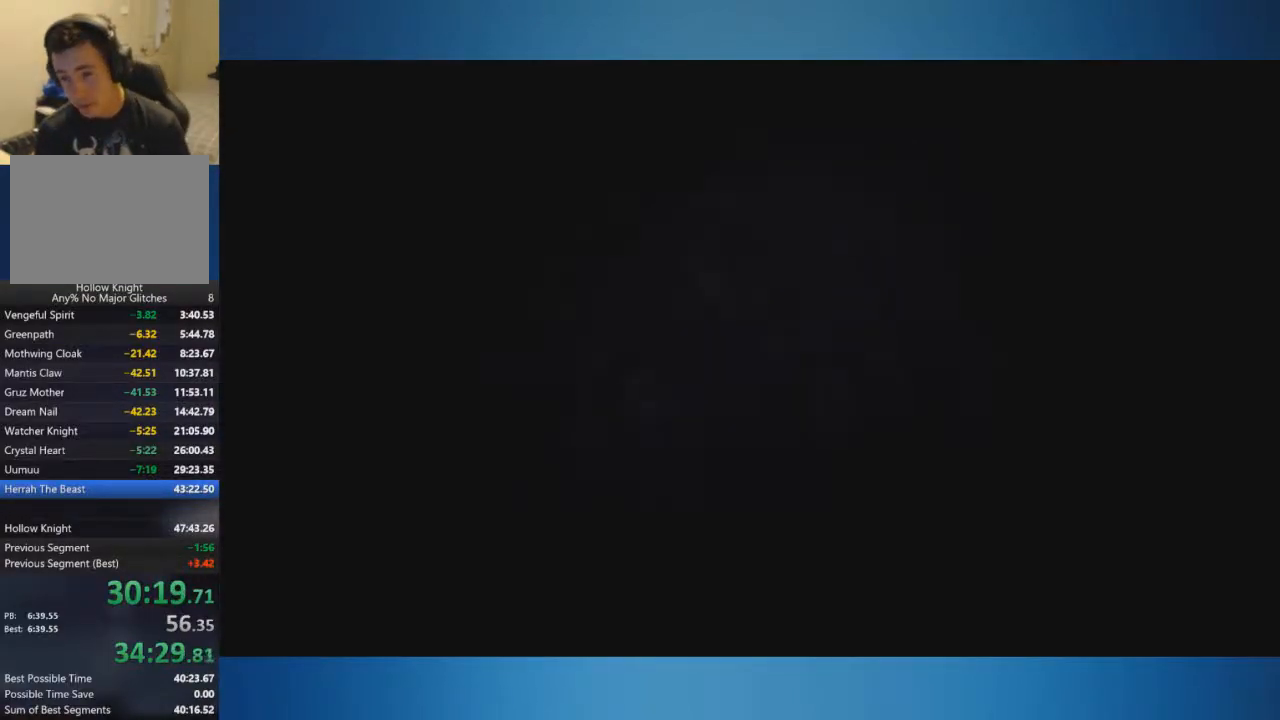
{"buttons": ["B"], "left_stick": "center", "right_stick": "center", "events": []}
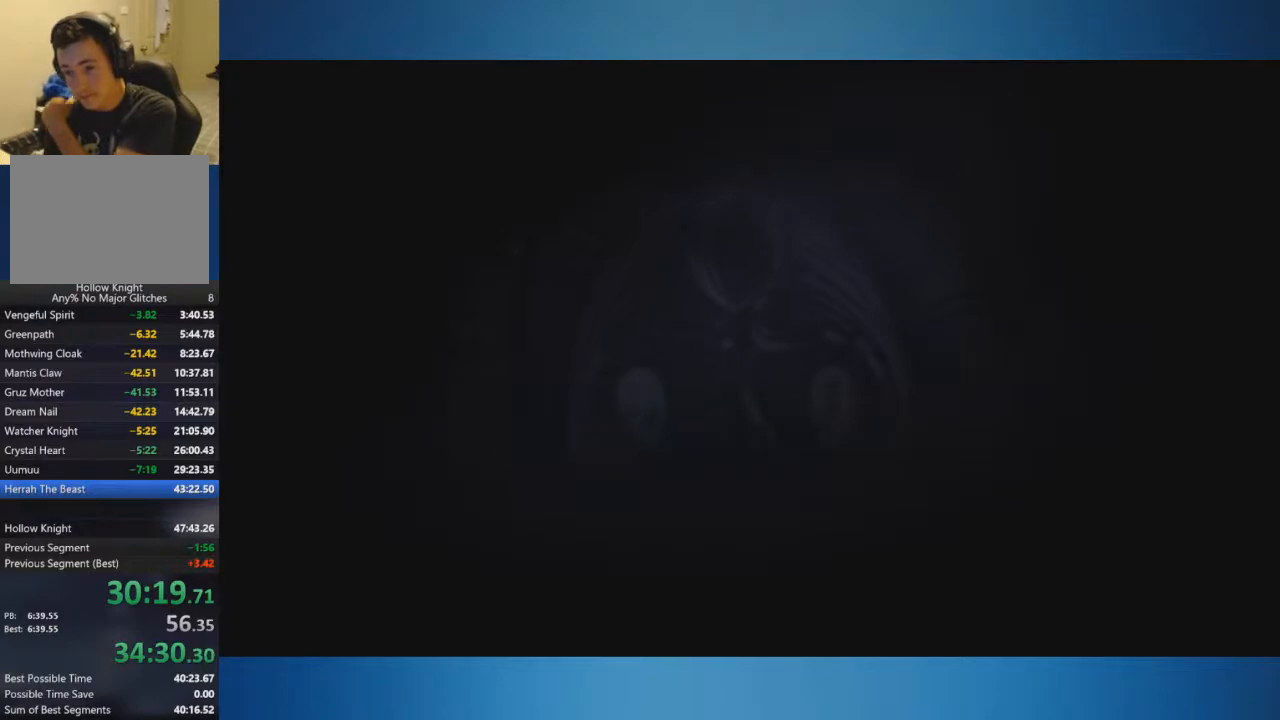
{"buttons": ["B"], "left_stick": "center", "right_stick": "center", "events": []}
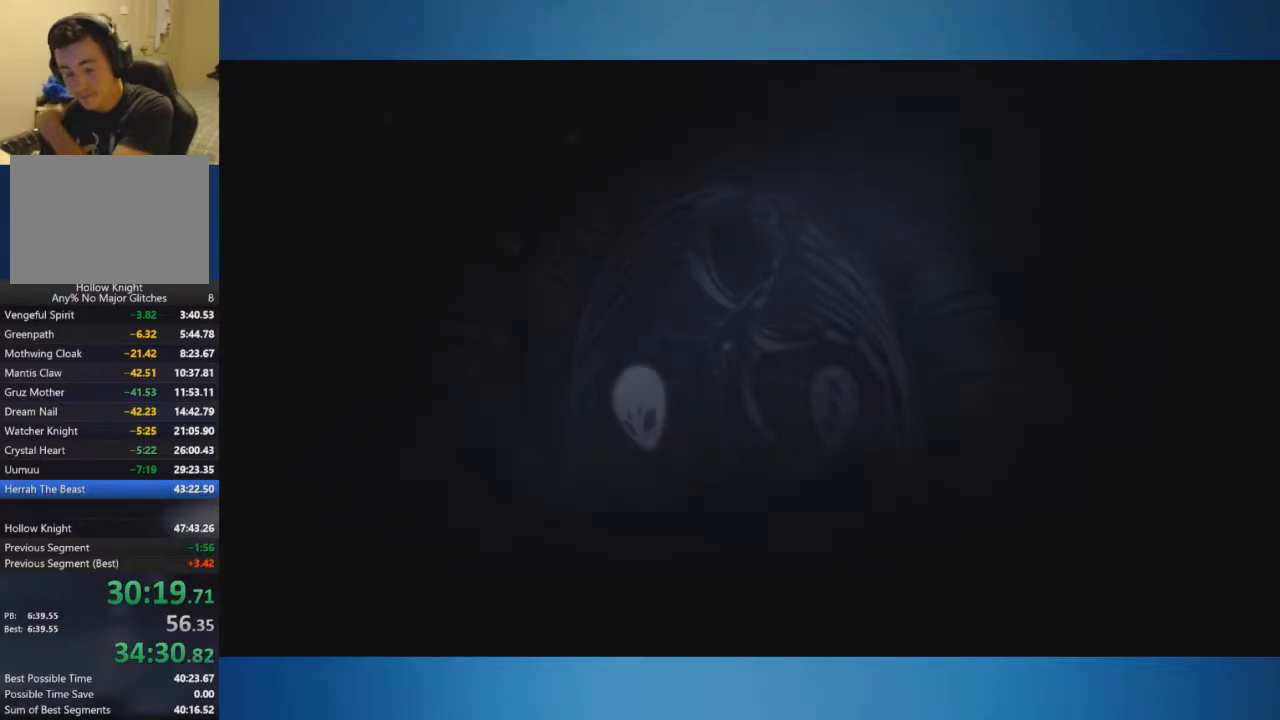
{"buttons": ["B"], "left_stick": "center", "right_stick": "center", "events": []}
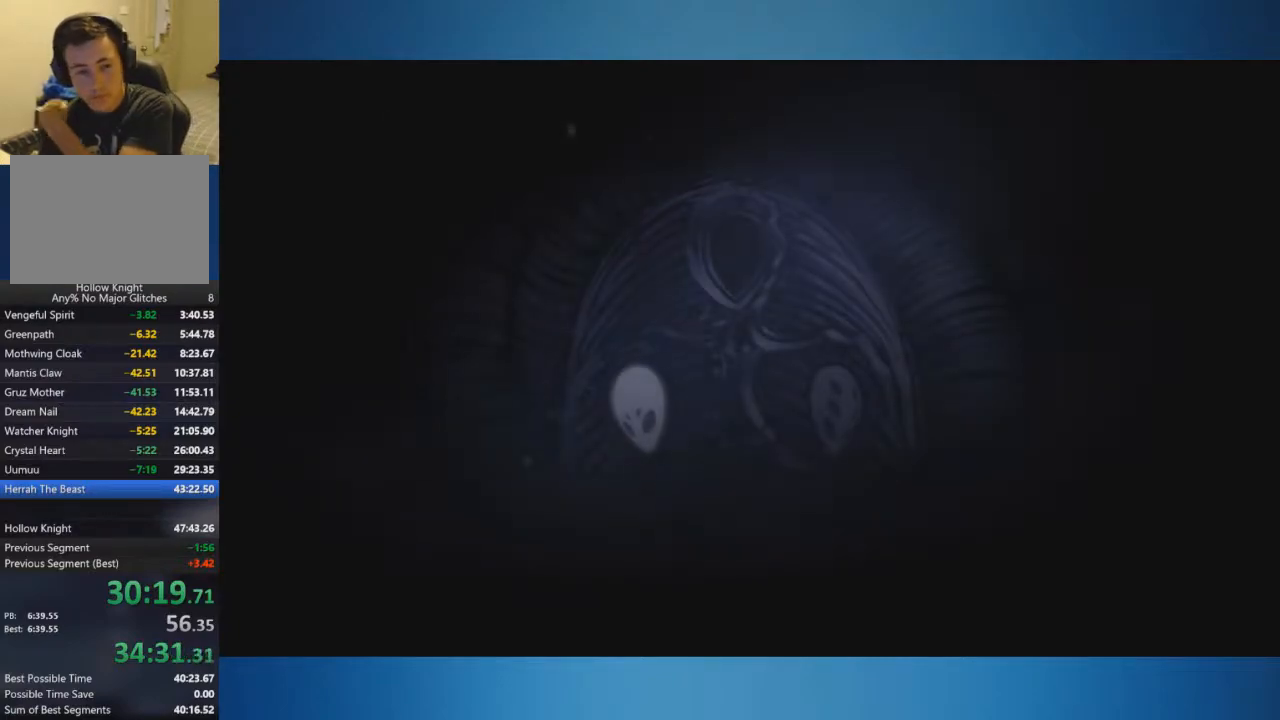
{"buttons": ["B"], "left_stick": "center", "right_stick": "center", "events": []}
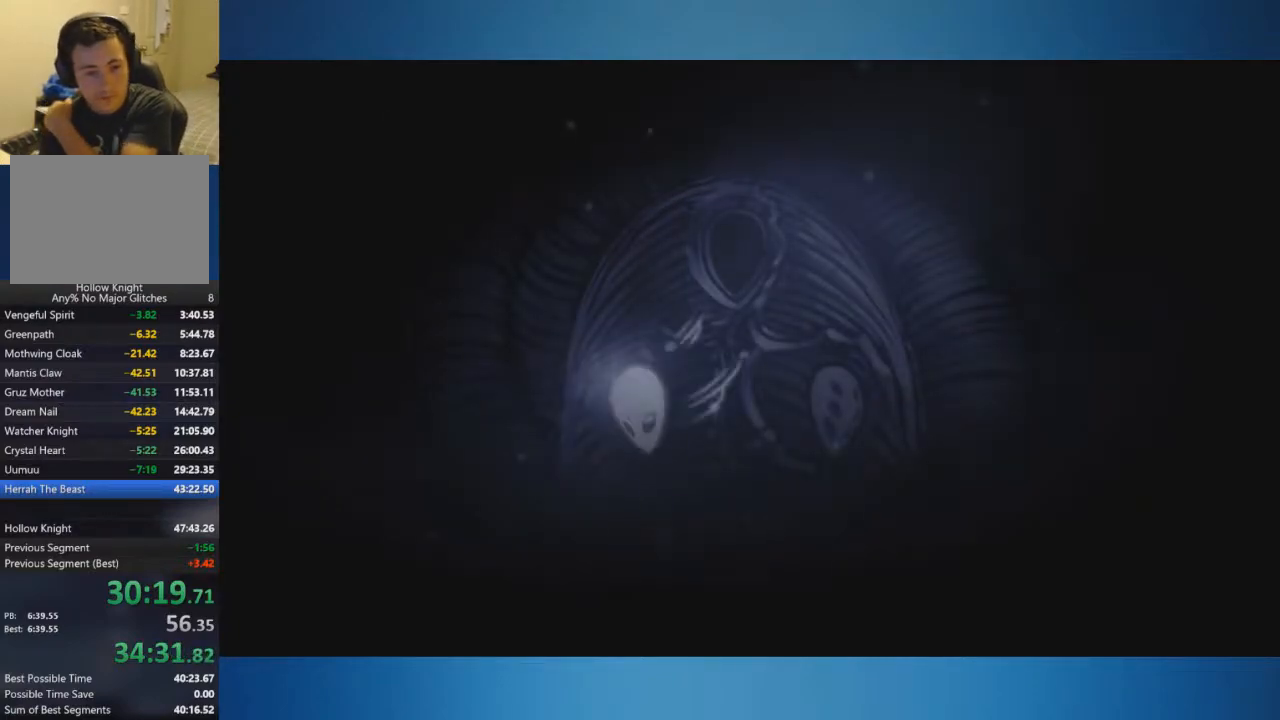
{"buttons": ["B"], "left_stick": "center", "right_stick": "center", "events": []}
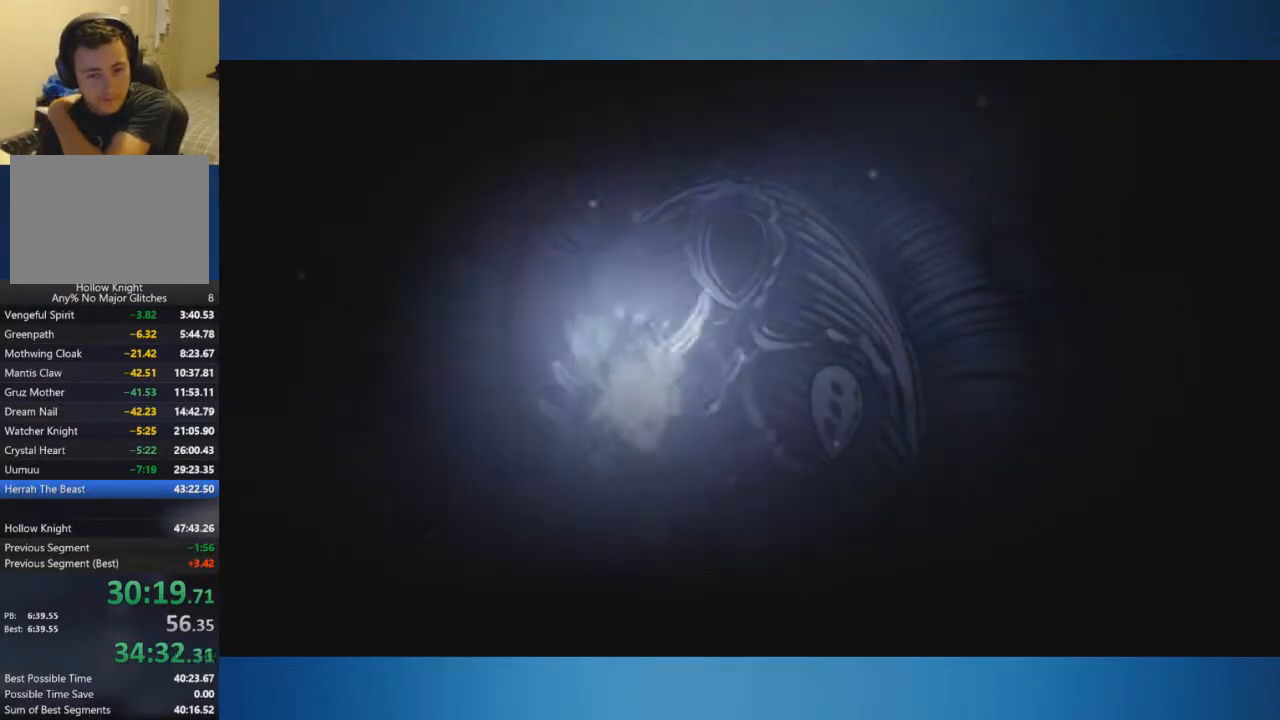
{"buttons": ["B"], "left_stick": "center", "right_stick": "center", "events": []}
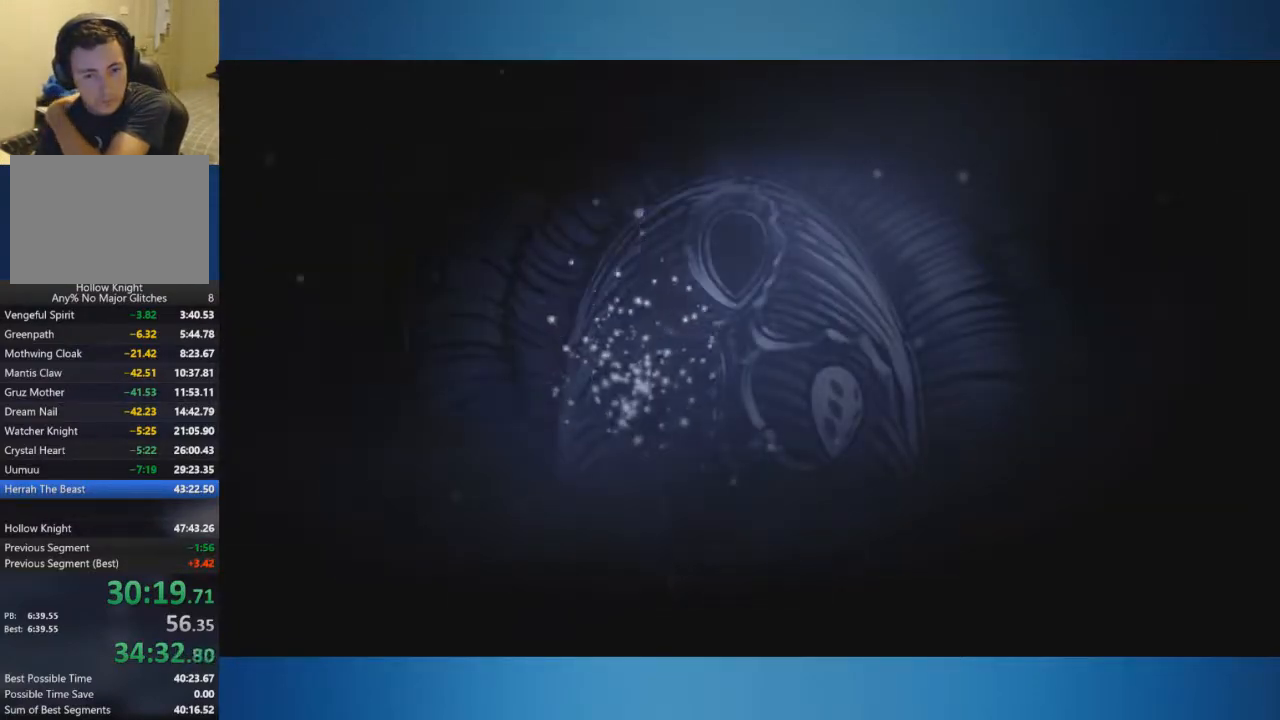
{"buttons": ["B"], "left_stick": "center", "right_stick": "center", "events": []}
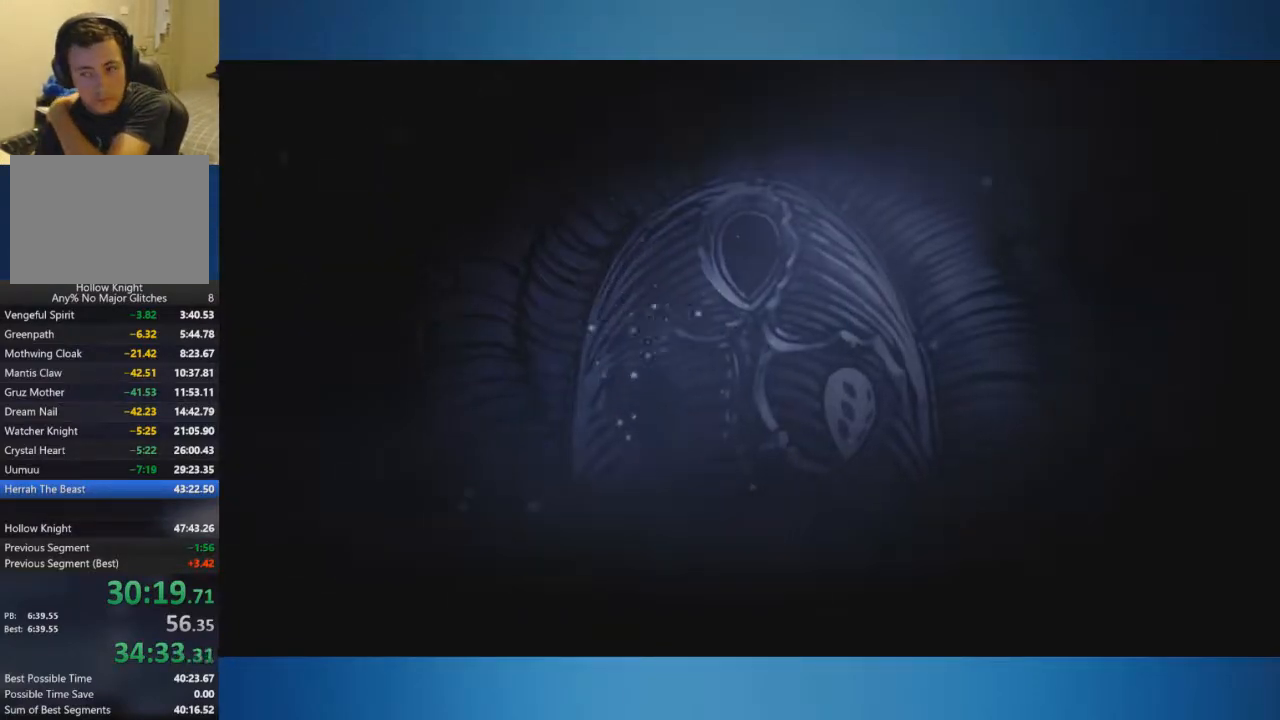
{"buttons": ["B"], "left_stick": "center", "right_stick": "center", "events": []}
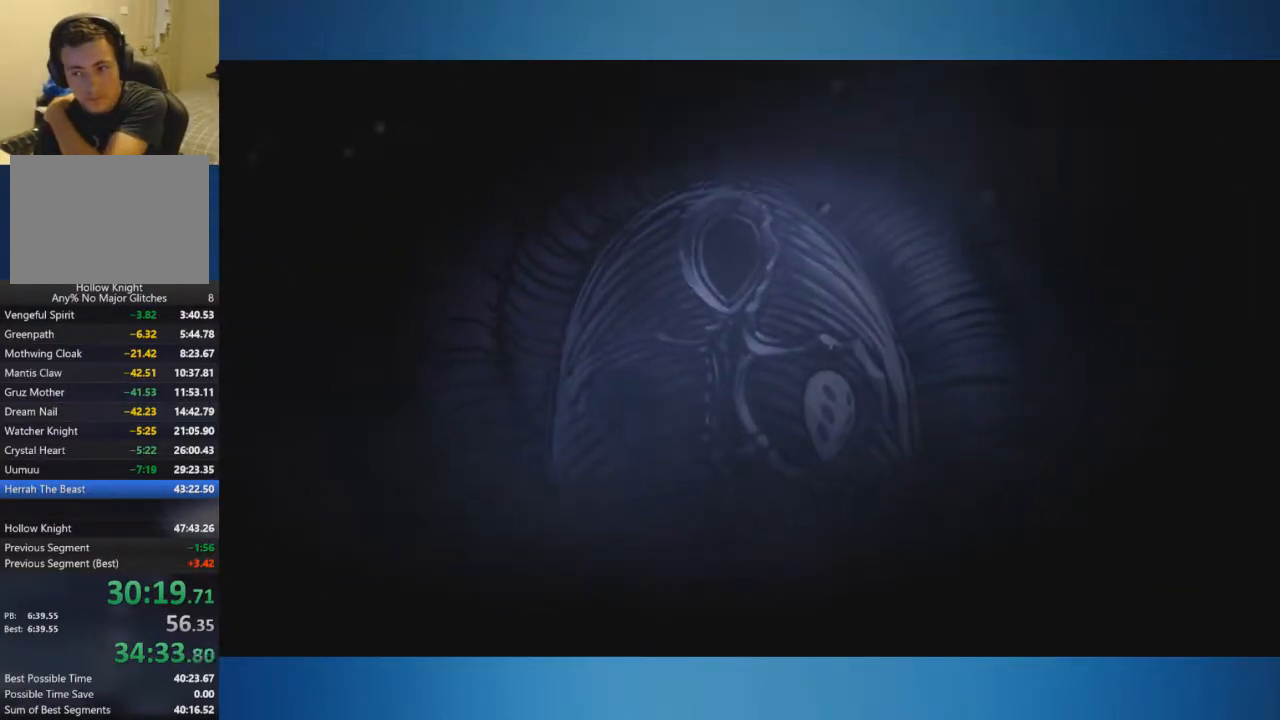
{"buttons": ["B"], "left_stick": "center", "right_stick": "center", "events": []}
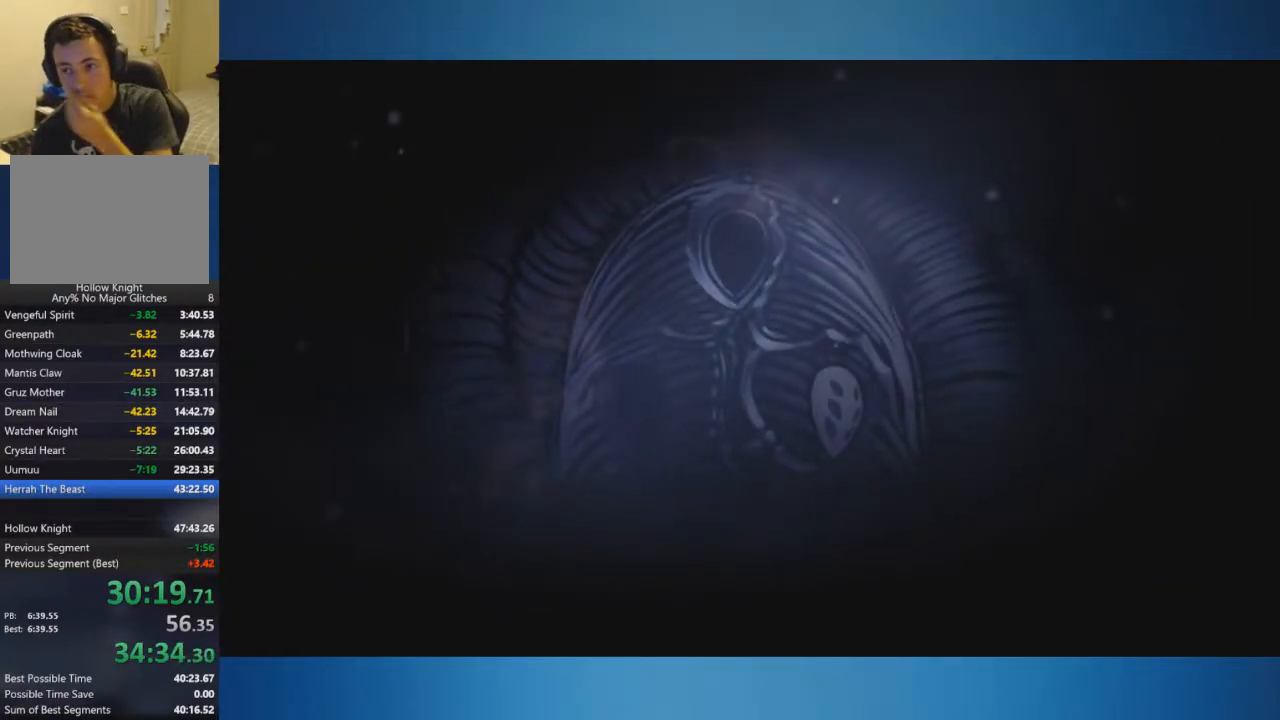
{"buttons": ["B"], "left_stick": "center", "right_stick": "center", "events": []}
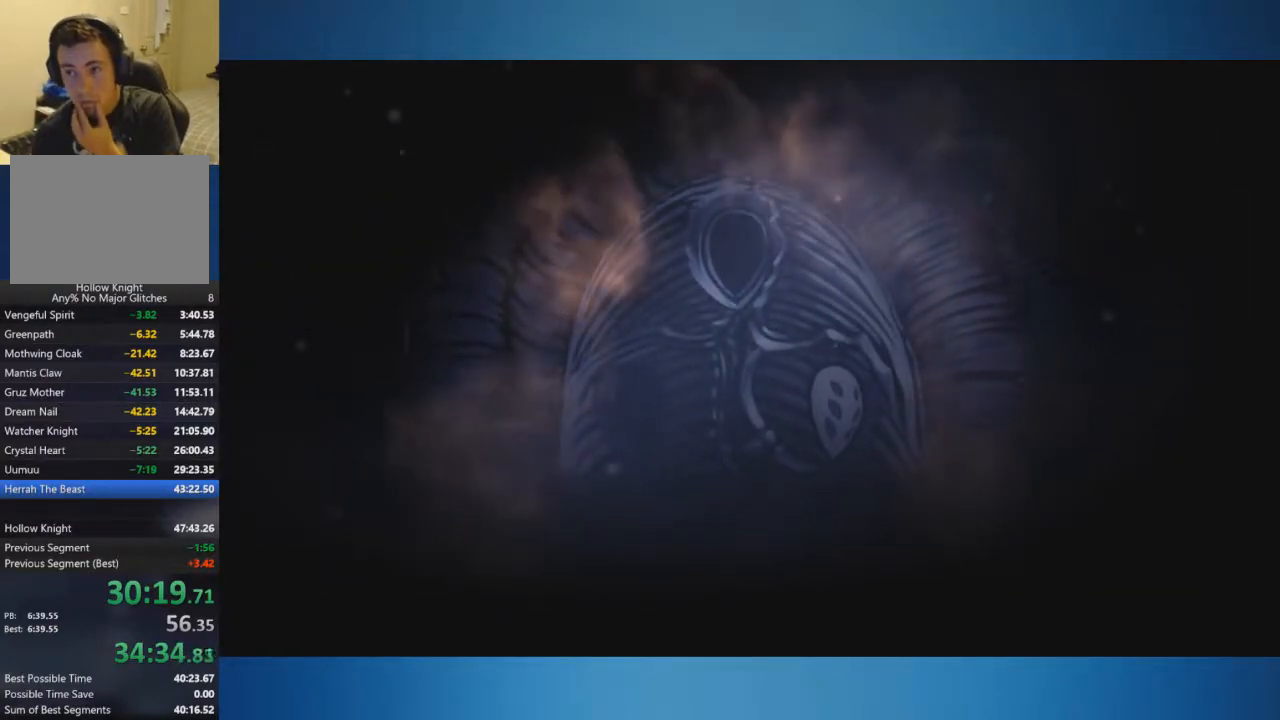
{"buttons": ["B"], "left_stick": "center", "right_stick": "center", "events": []}
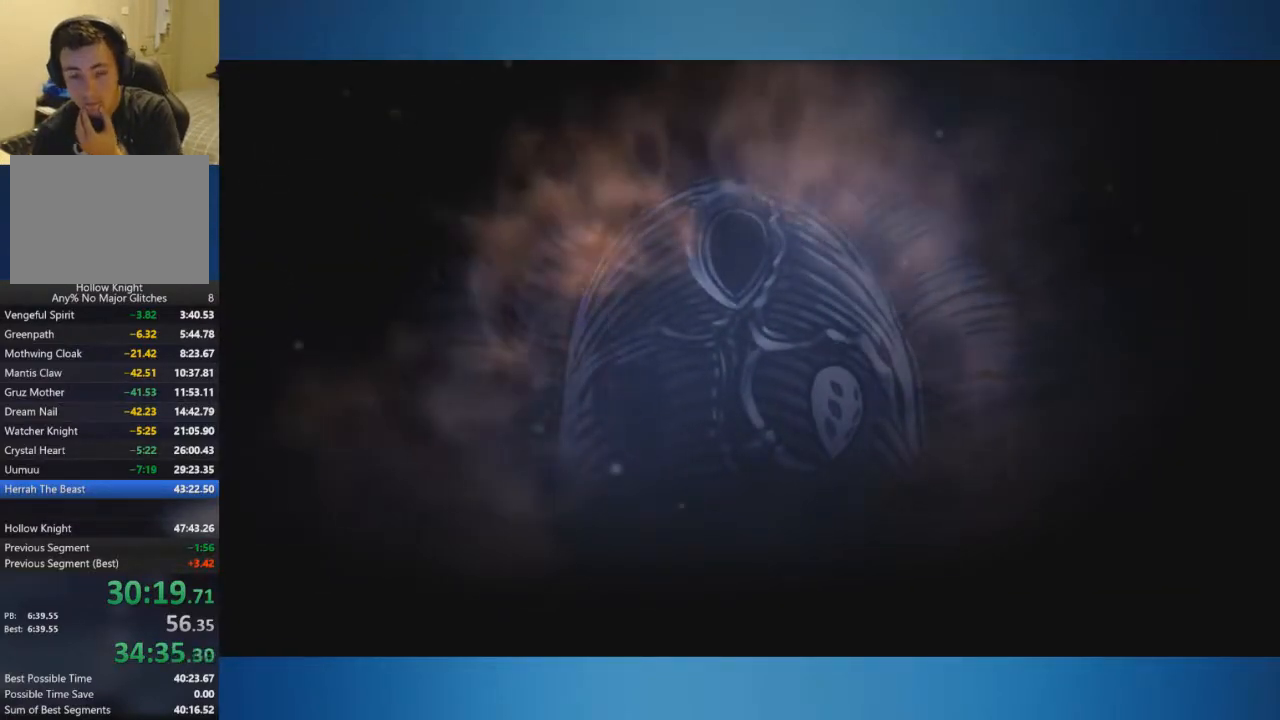
{"buttons": [], "left_stick": "center", "right_stick": "center"}
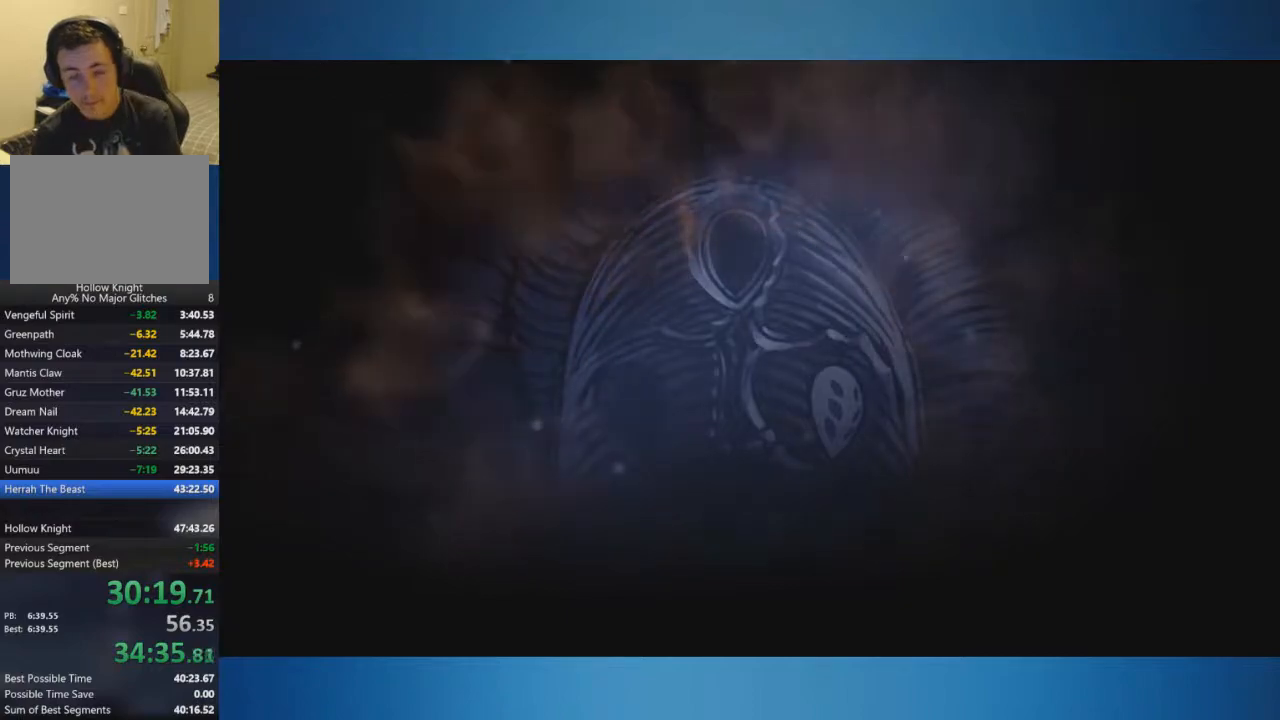
{"buttons": [], "left_stick": "center", "right_stick": "center"}
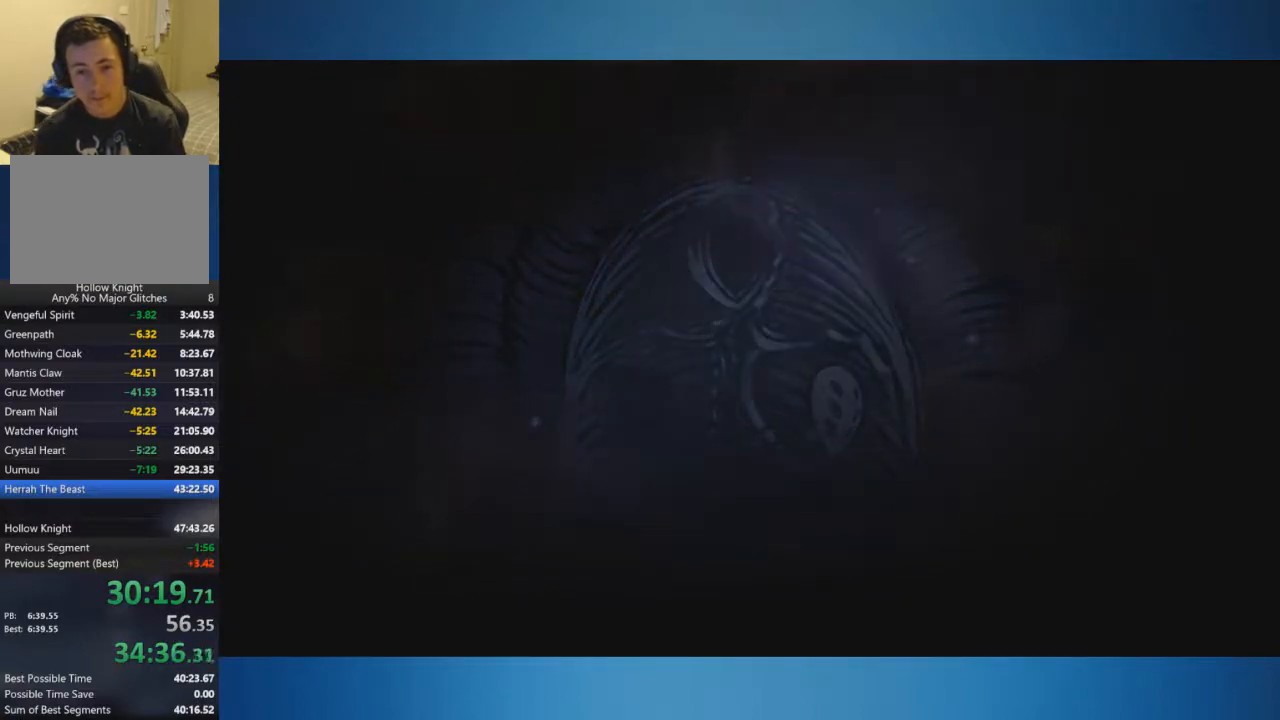
{"buttons": ["A"], "left_stick": "center", "right_stick": "center", "events": [[33, "A", "down"], [117, "A", "up"], [167, "A", "down"], [233, "A", "up"], [283, "A", "down"], [367, "A", "up"], [400, "A", "down"]]}
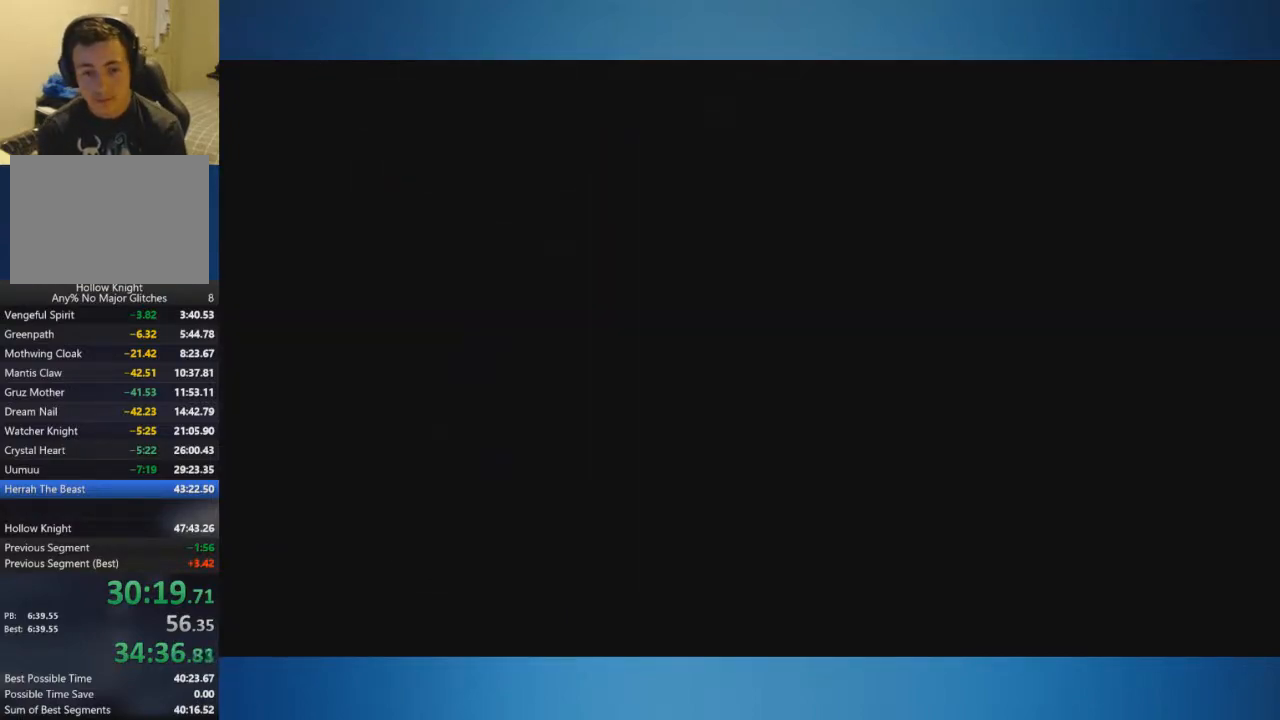
{"buttons": [], "left_stick": "center", "right_stick": "center", "events": [[267, "A", "up"], [317, "A", "down"], [434, "A", "up"]]}
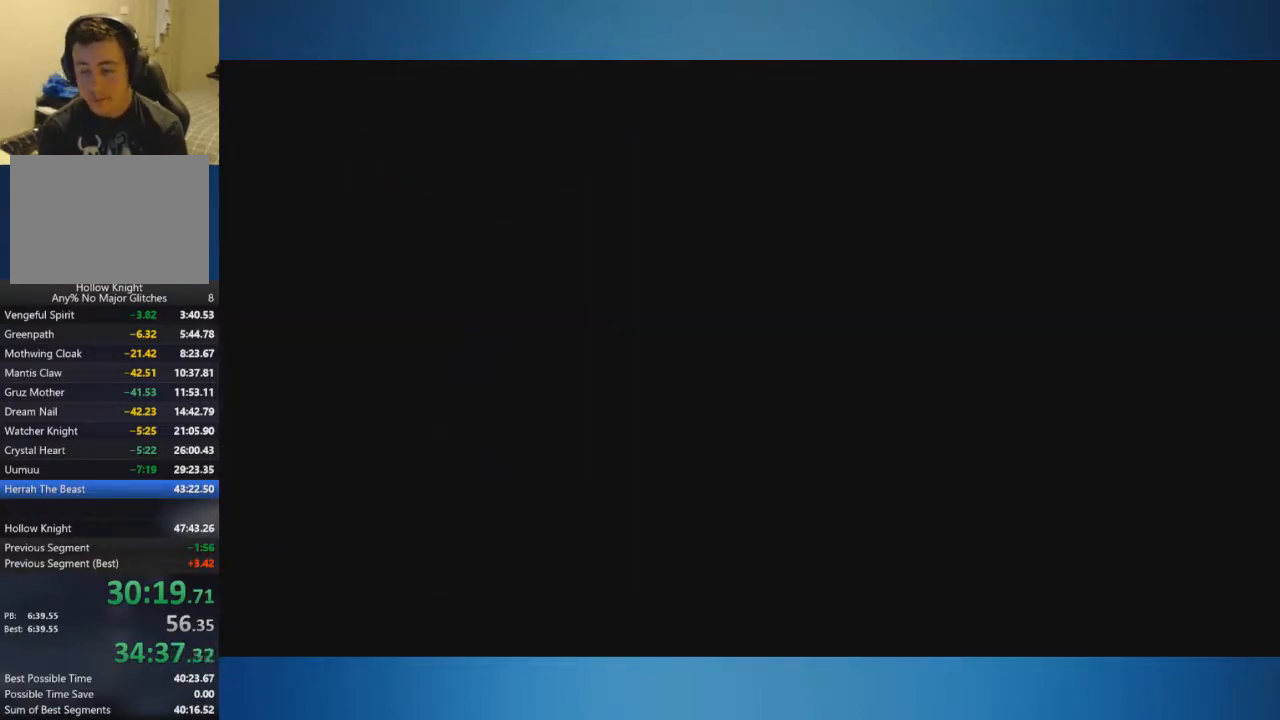
{"buttons": [], "left_stick": "center", "right_stick": "center", "events": []}
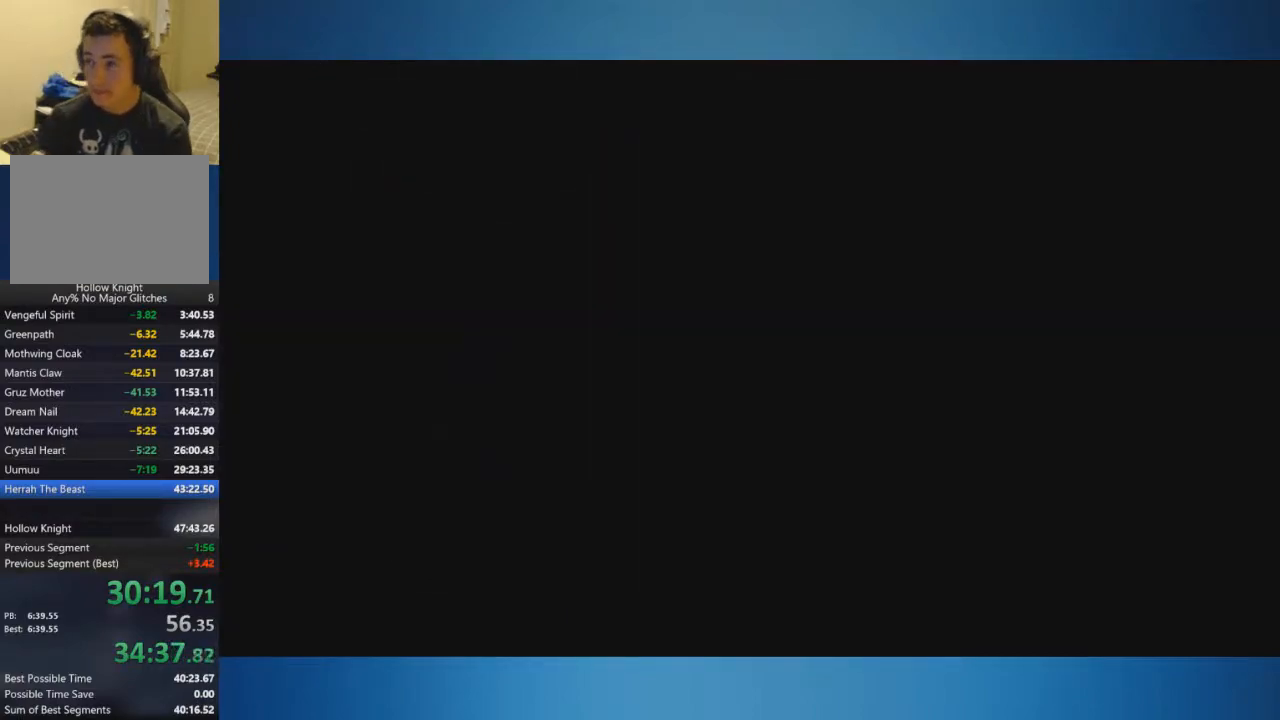
{"buttons": [], "left_stick": "center", "right_stick": "center", "events": []}
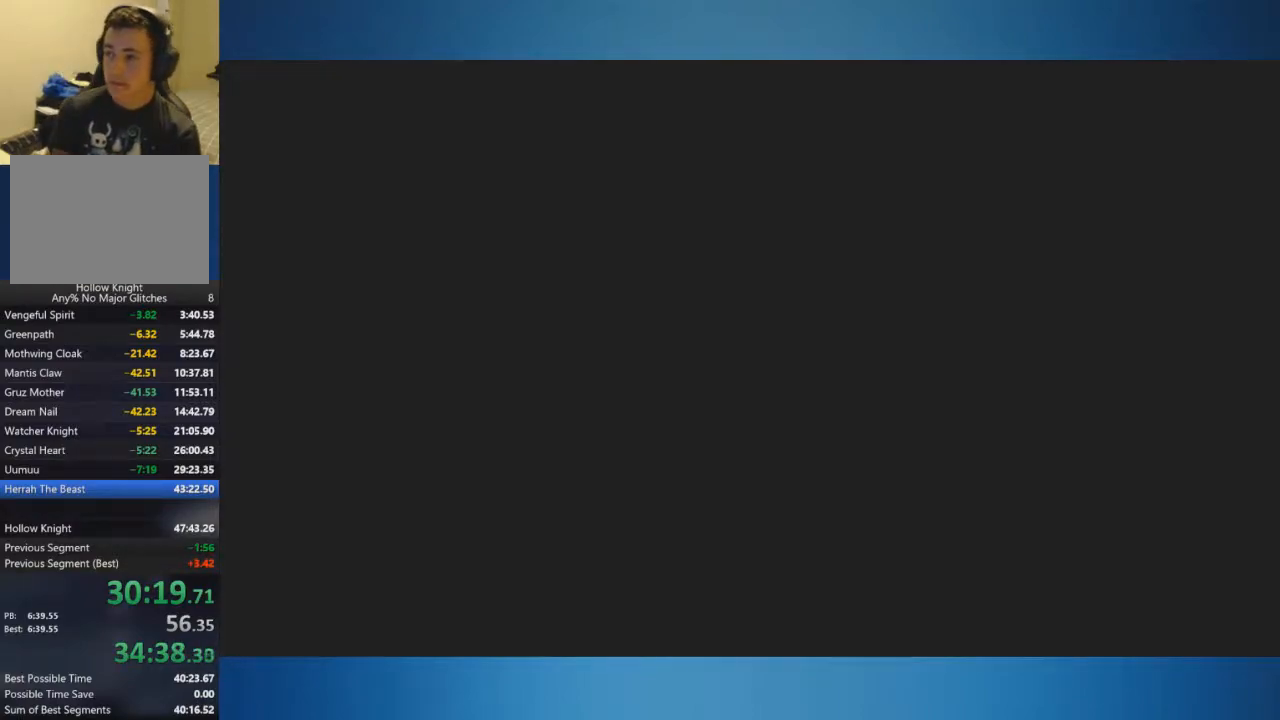
{"buttons": [], "left_stick": "center", "right_stick": "center", "events": []}
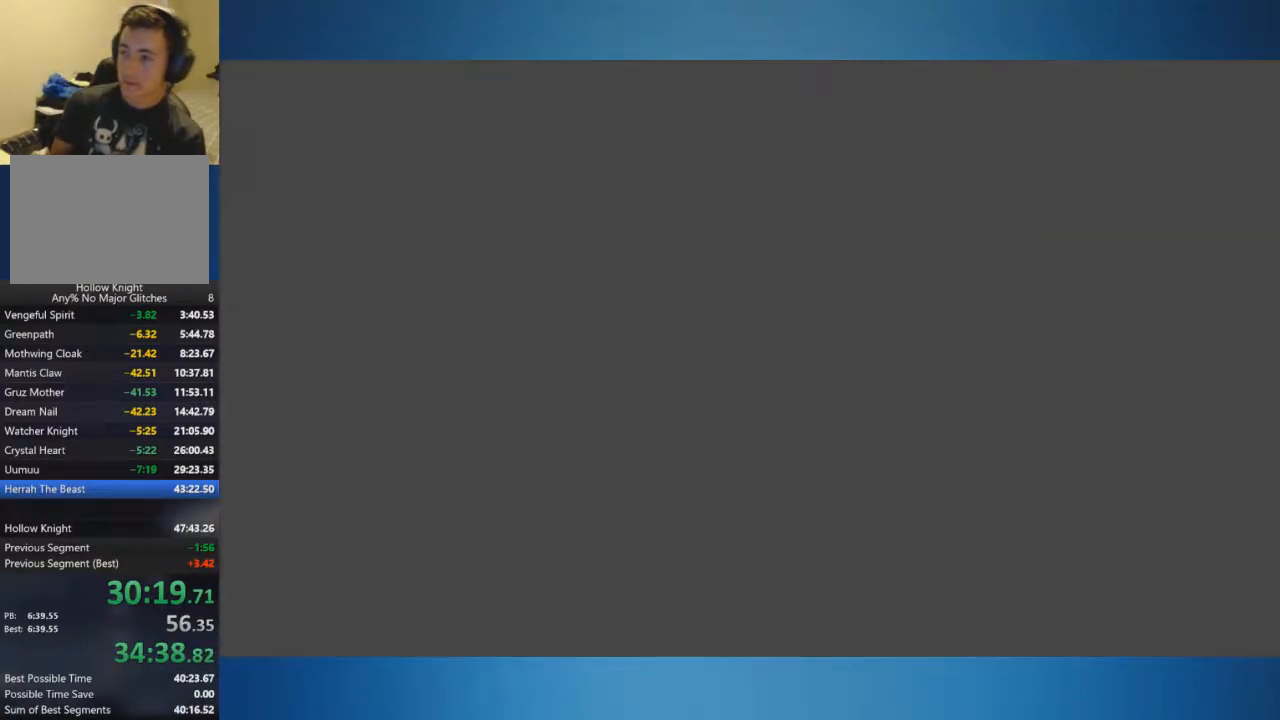
{"buttons": [], "left_stick": "center", "right_stick": "center", "events": []}
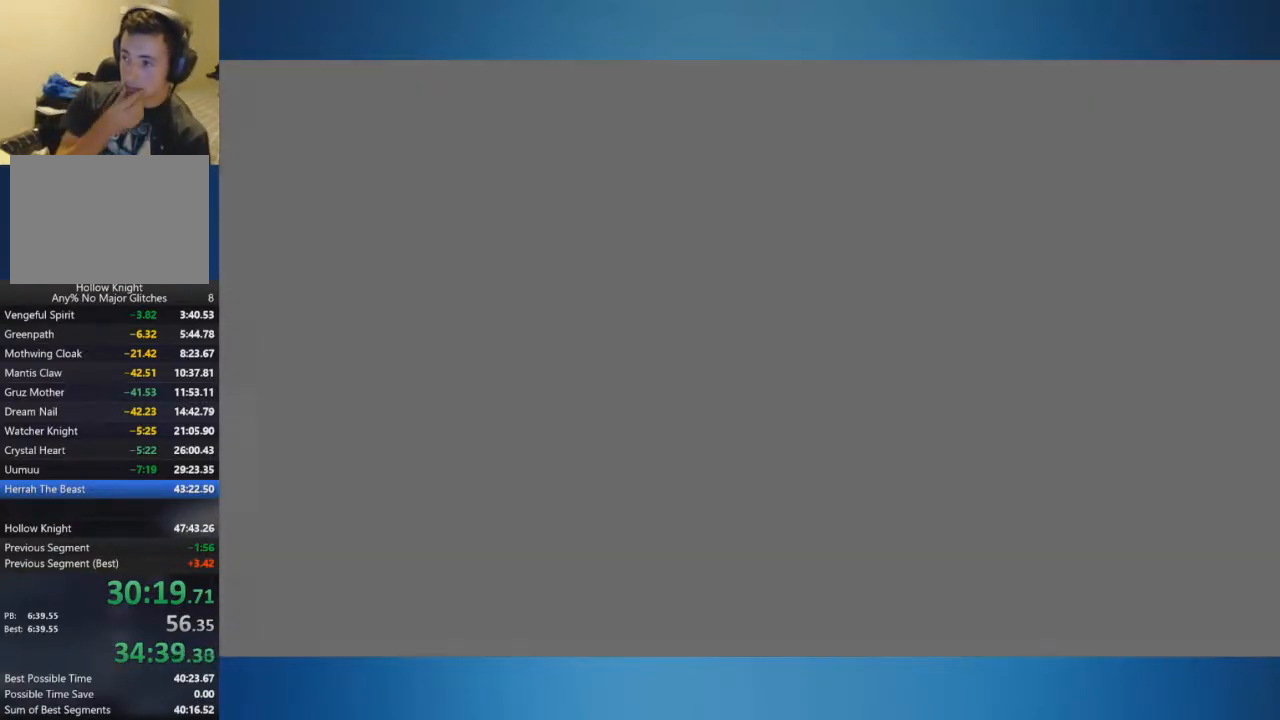
{"buttons": [], "left_stick": "center", "right_stick": "center", "events": []}